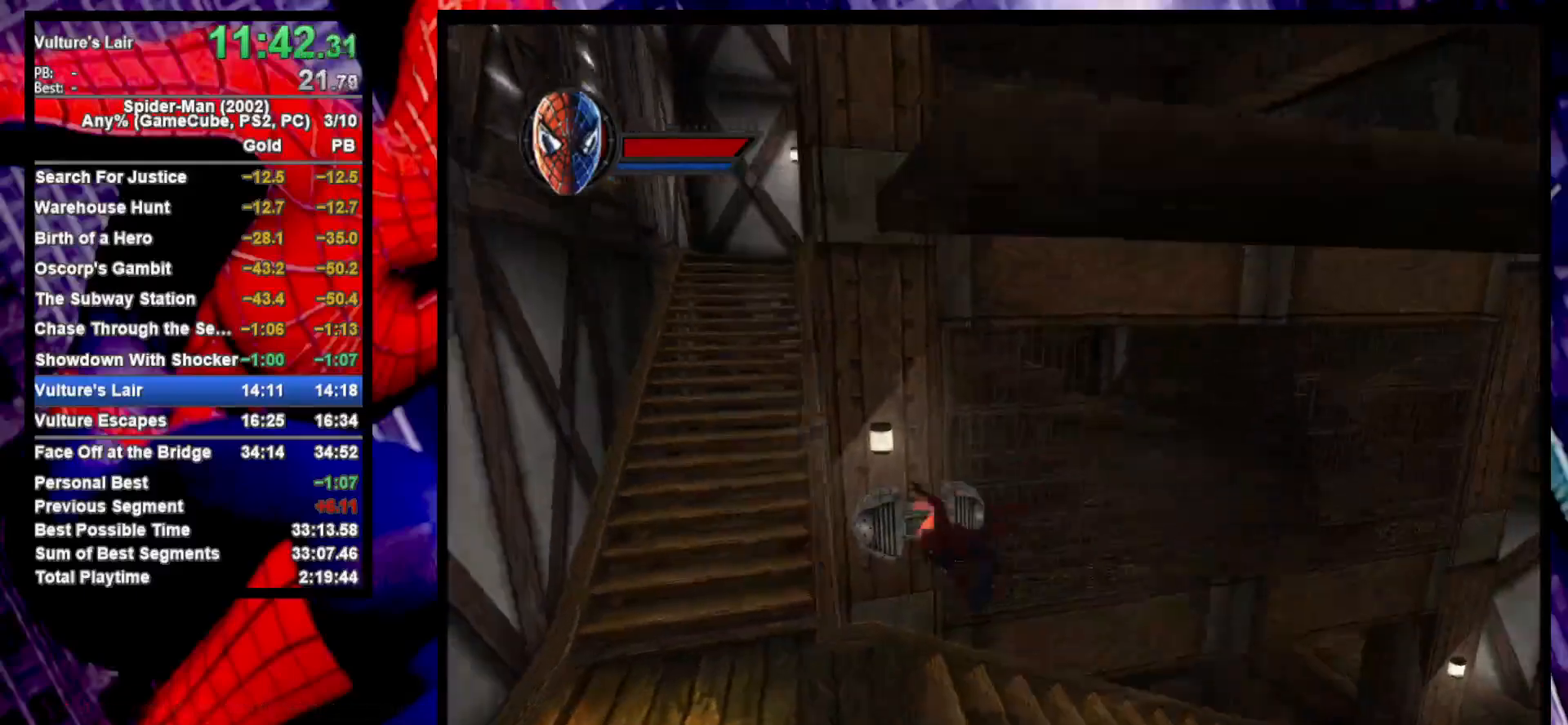
Gameplay with a controller (PlayStation layout); each line is a JSON object with the inputs held at the frame after it. "events" lists button and stick changes between this image and that frame as [ms after this image, input, new state], when the widget could be followed in between.
{"buttons": ["CROSS"], "left_stick": "up-left", "right_stick": "center", "events": [[83, "left_stick", "up-left"], [200, "CROSS", "down"], [283, "CROSS", "up"], [483, "CROSS", "down"]]}
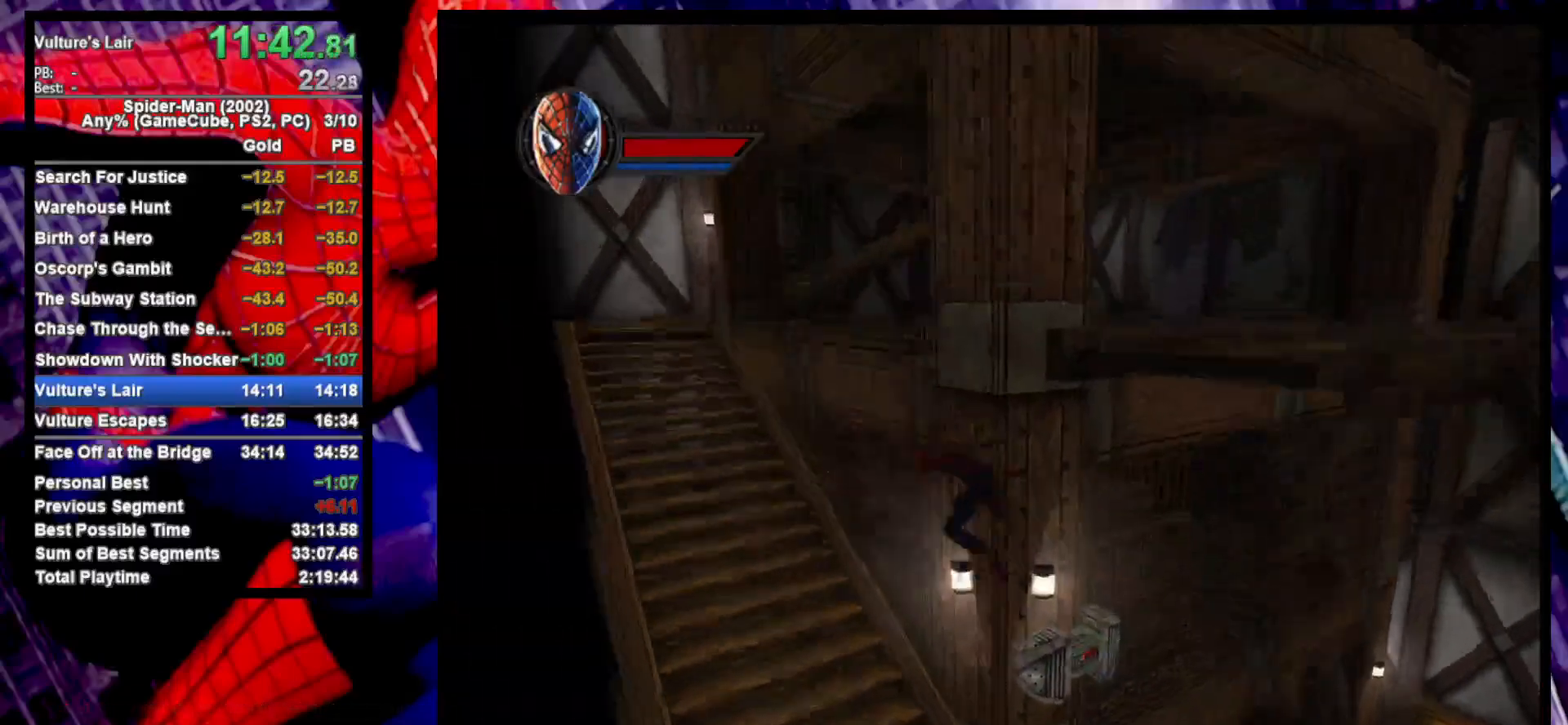
{"buttons": ["R1"], "left_stick": "up-left", "right_stick": "center", "events": [[100, "CROSS", "up"], [483, "R1", "down"]]}
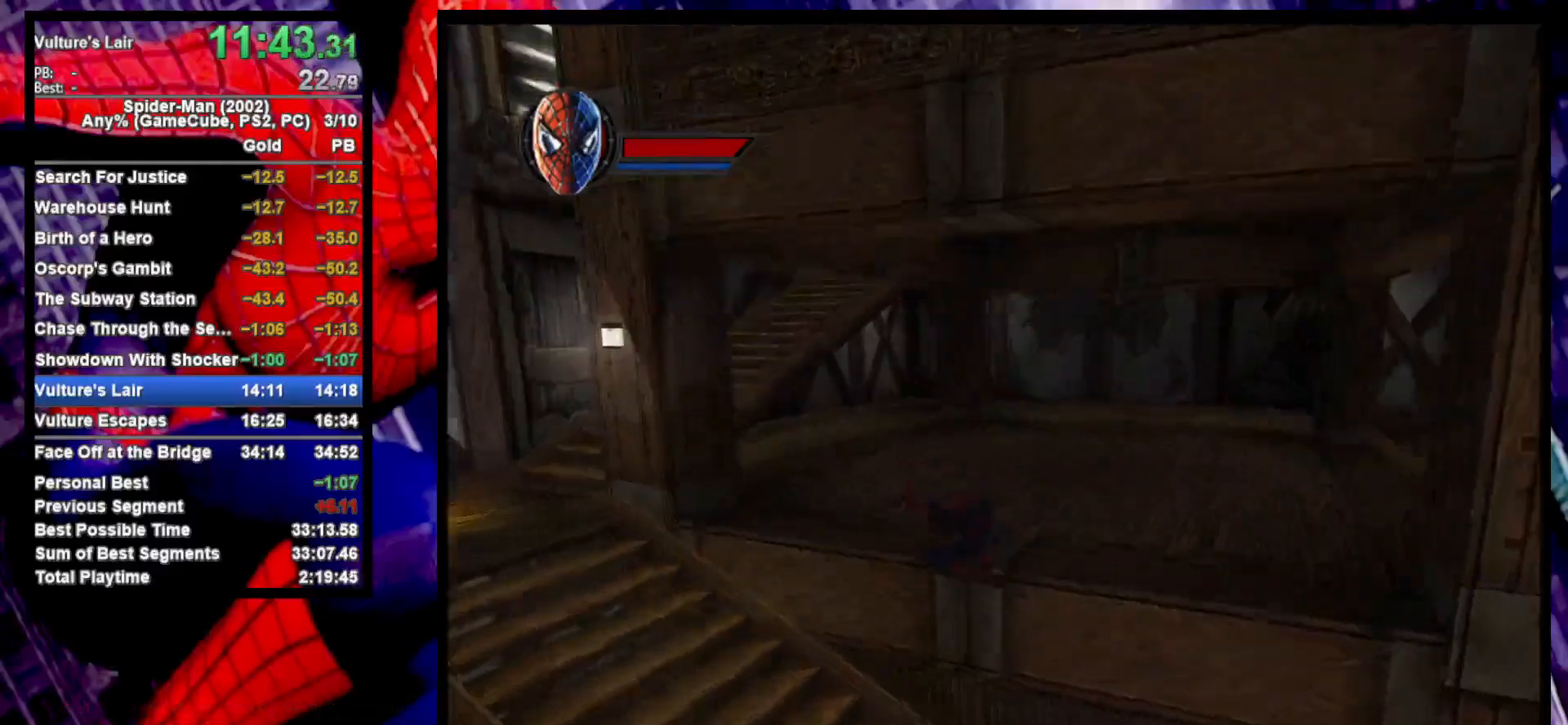
{"buttons": [], "left_stick": "down-left", "right_stick": "center", "events": [[33, "R1", "up"], [250, "left_stick", "left"], [367, "CROSS", "down"], [433, "left_stick", "down-left"], [483, "CROSS", "up"]]}
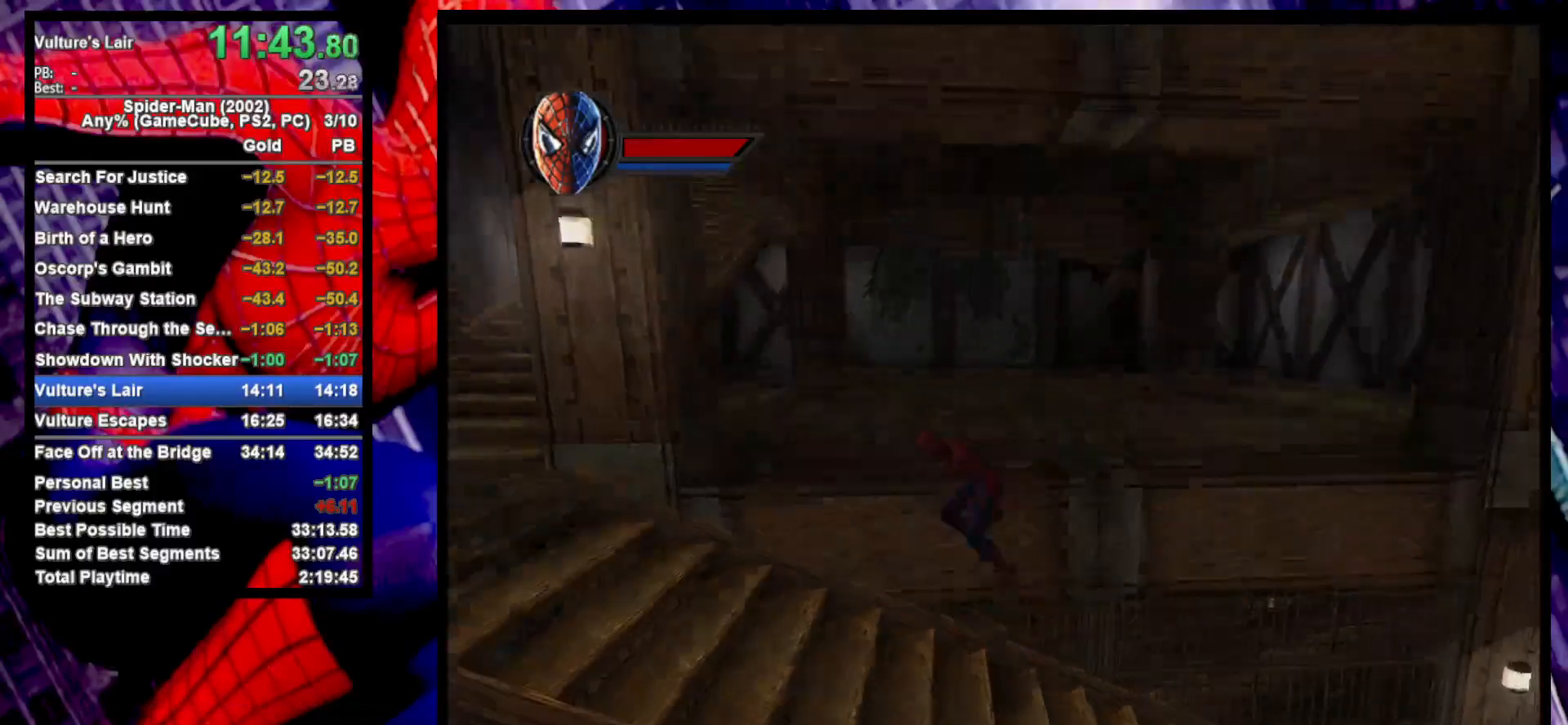
{"buttons": [], "left_stick": "up-left", "right_stick": "center", "events": [[50, "CROSS", "down"], [217, "CROSS", "up"], [300, "left_stick", "up-left"]]}
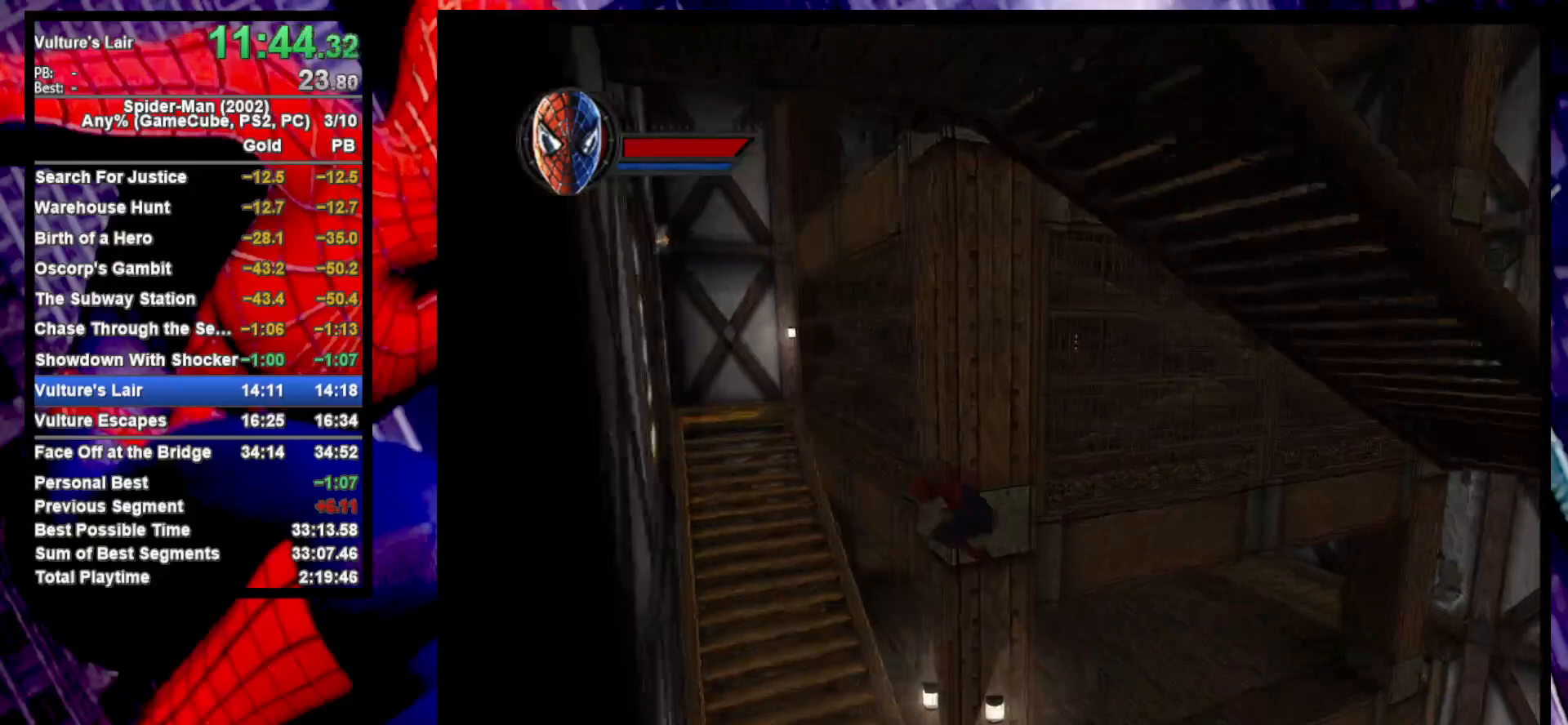
{"buttons": [], "left_stick": "up-left", "right_stick": "center", "events": [[50, "R2", "down"], [283, "R2", "up"], [383, "CROSS", "down"], [483, "CROSS", "up"]]}
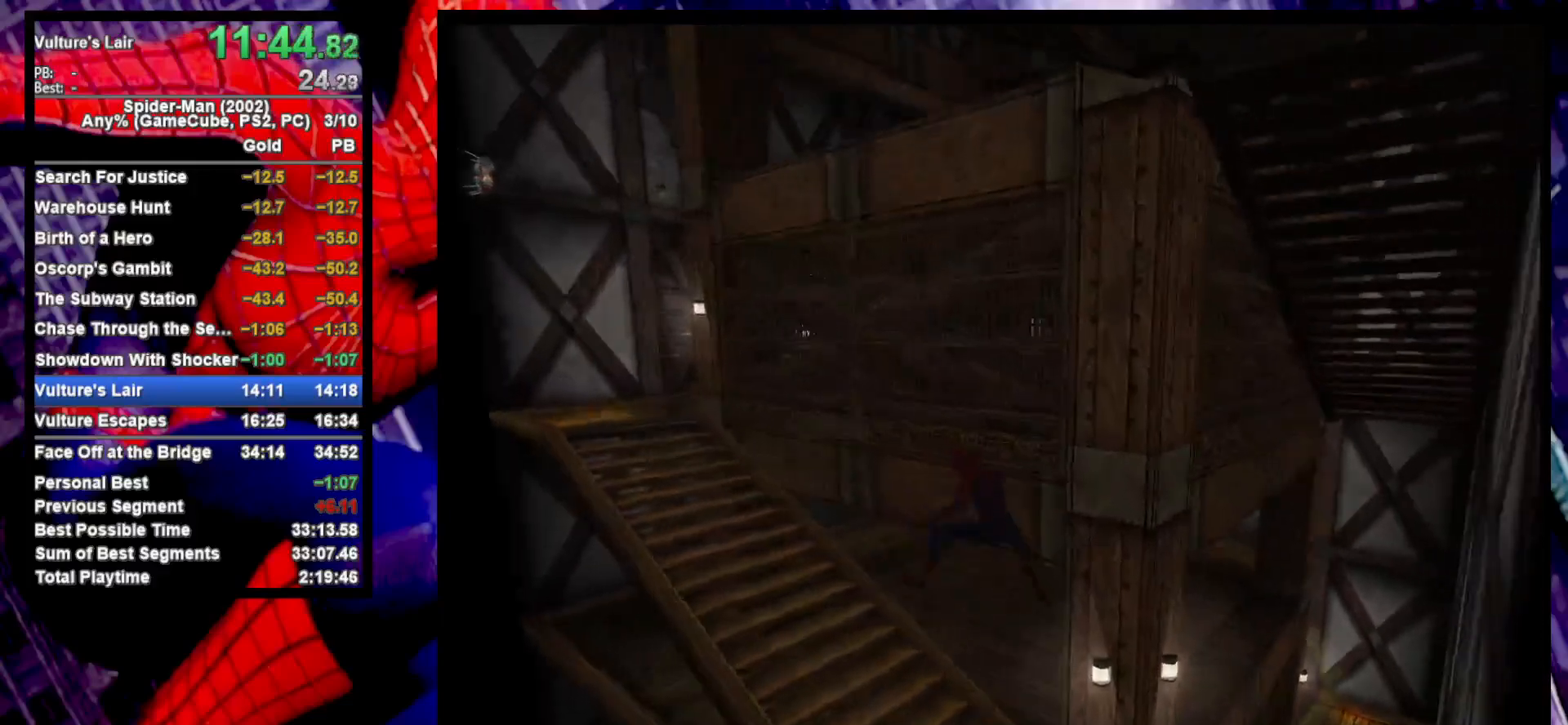
{"buttons": ["CROSS"], "left_stick": "center", "right_stick": "center", "events": [[33, "CROSS", "down"], [183, "CROSS", "up"], [333, "left_stick", "center"], [467, "CROSS", "down"]]}
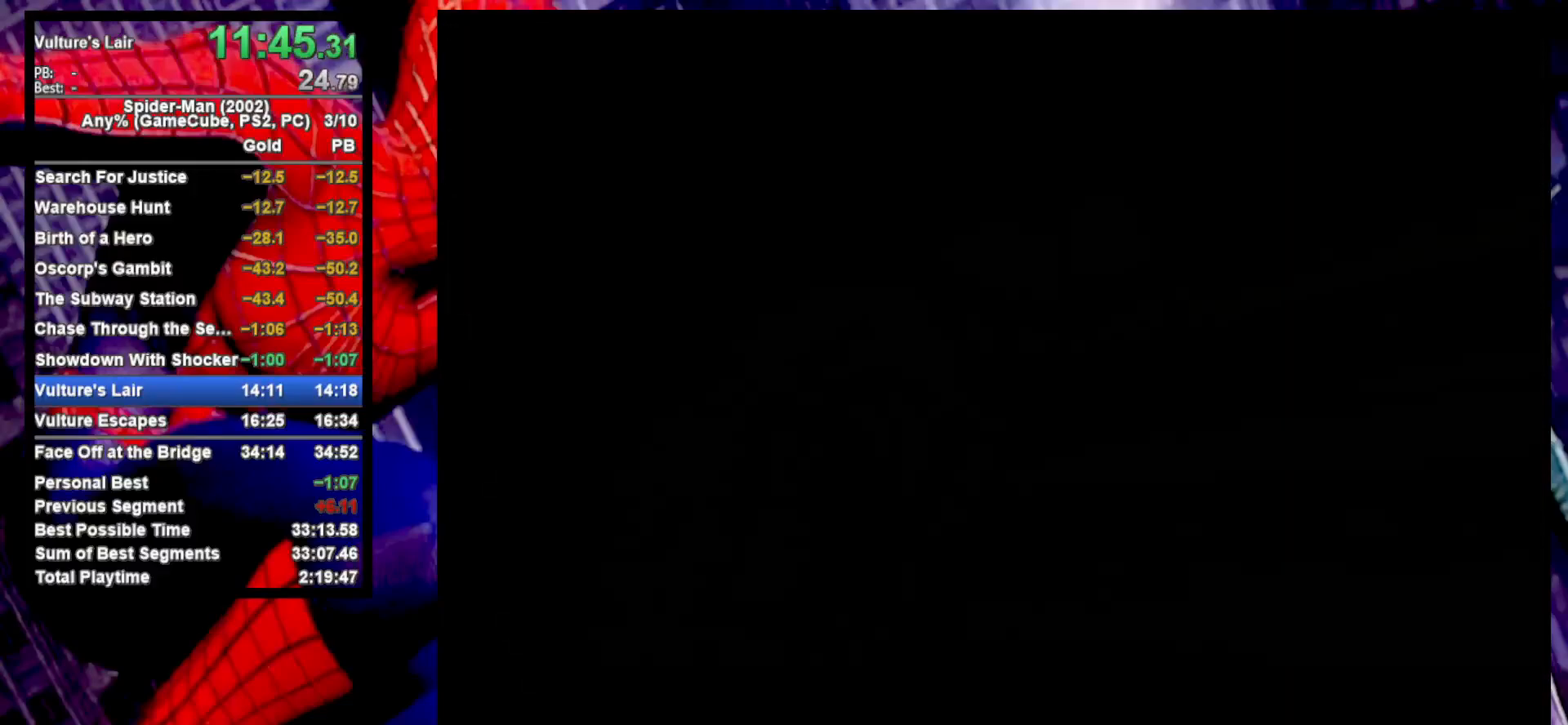
{"buttons": ["CROSS"], "left_stick": "up-left", "right_stick": "center", "events": [[50, "CROSS", "up"], [133, "CROSS", "down"], [200, "CROSS", "up"], [283, "CROSS", "down"], [350, "CROSS", "up"], [383, "left_stick", "up-left"], [450, "CROSS", "down"]]}
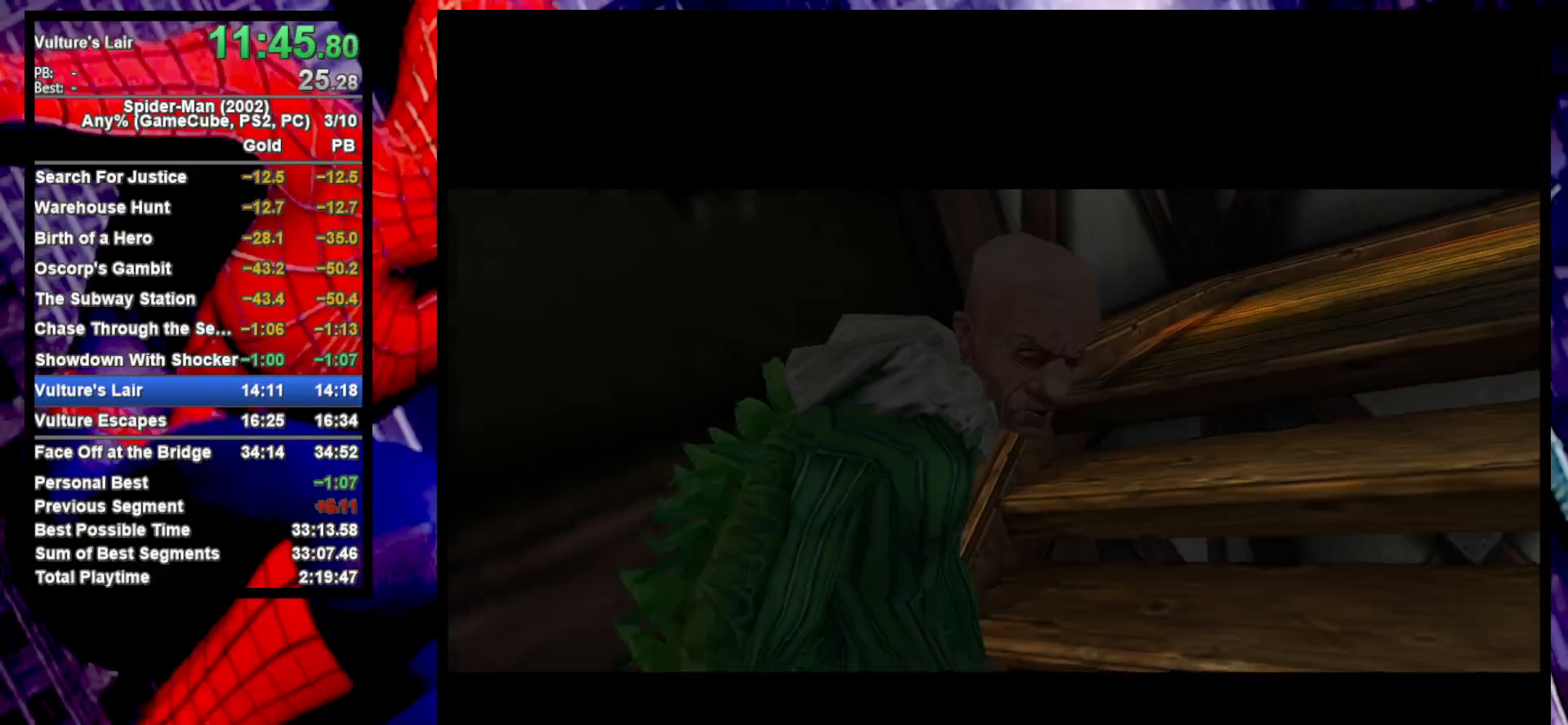
{"buttons": ["CROSS"], "left_stick": "up-left", "right_stick": "center", "events": [[17, "CROSS", "up"], [83, "CROSS", "down"], [183, "CROSS", "up"], [250, "CROSS", "down"], [350, "CROSS", "up"], [433, "CROSS", "down"]]}
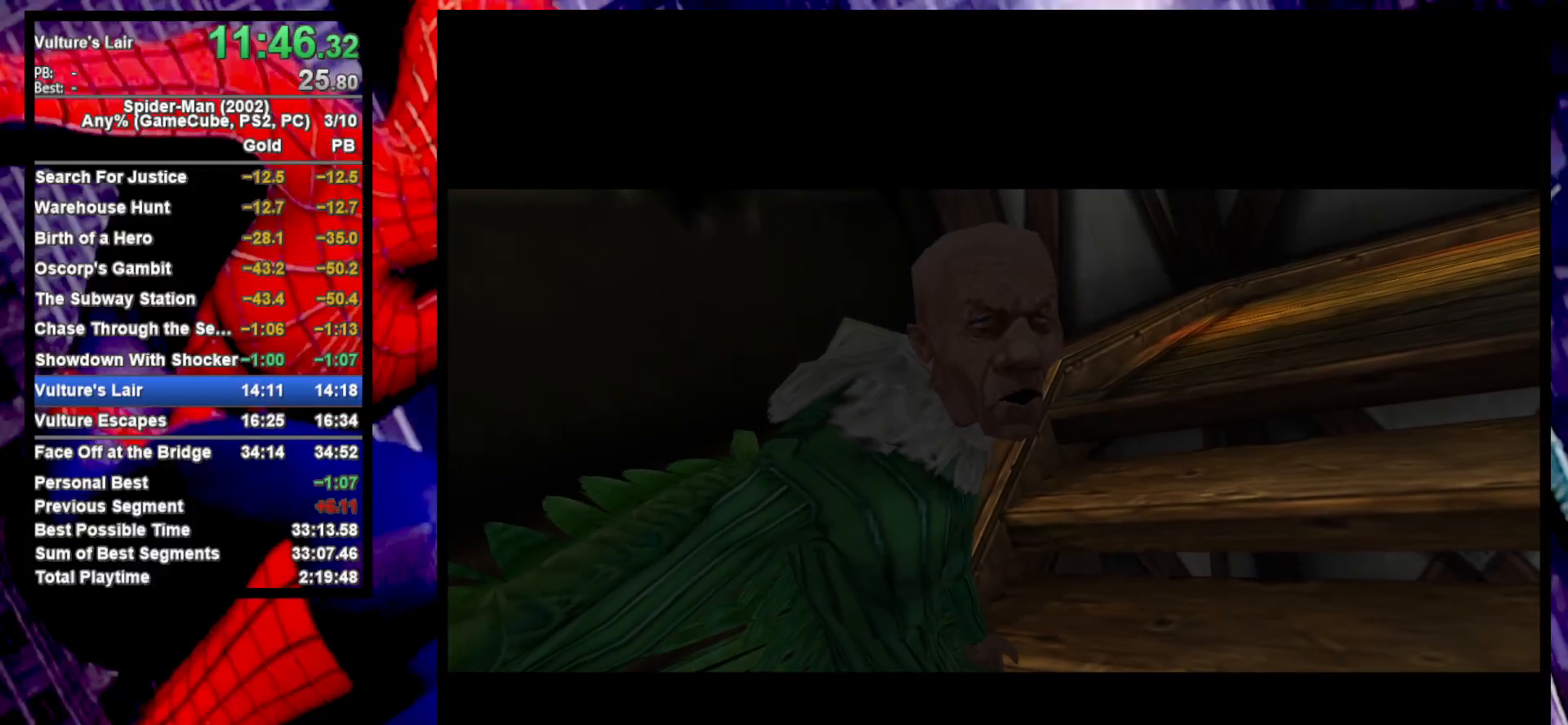
{"buttons": [], "left_stick": "up-left", "right_stick": "center", "events": [[17, "CROSS", "up"], [83, "CROSS", "down"], [183, "CROSS", "up"], [267, "CROSS", "down"], [350, "CROSS", "up"], [433, "CROSS", "down"], [500, "CROSS", "up"]]}
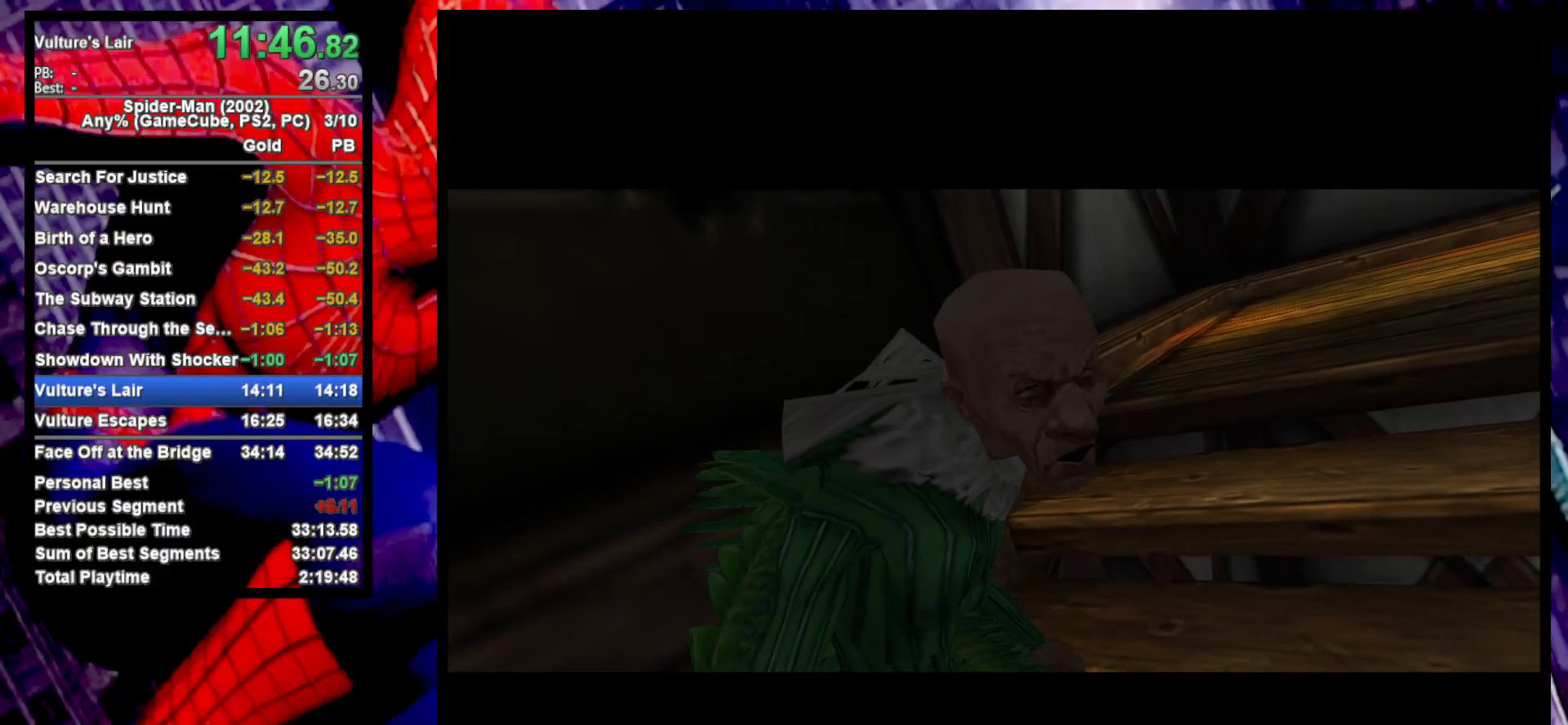
{"buttons": [], "left_stick": "up-left", "right_stick": "center", "events": [[83, "CROSS", "down"], [183, "CROSS", "up"]]}
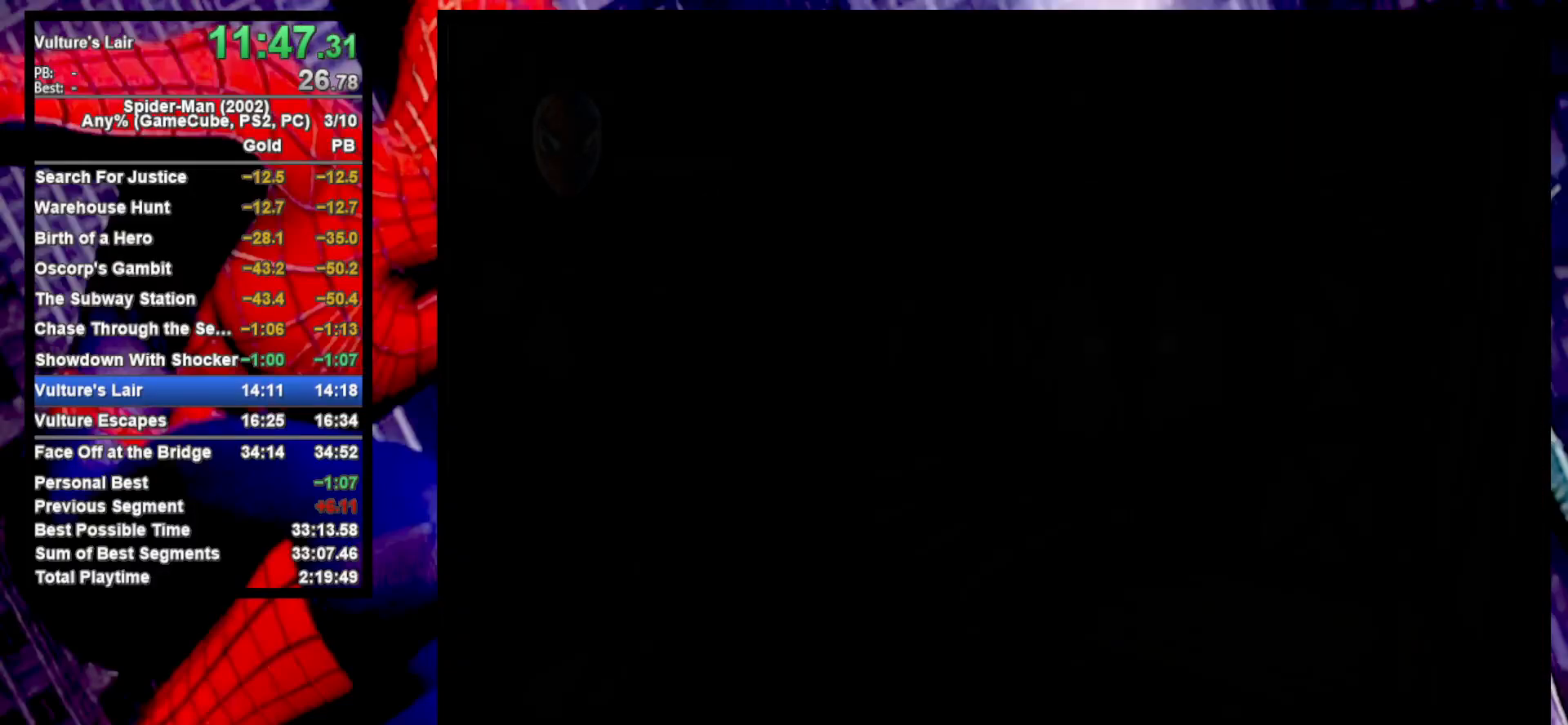
{"buttons": [], "left_stick": "up-left", "right_stick": "center", "events": [[300, "CROSS", "down"], [417, "CROSS", "up"]]}
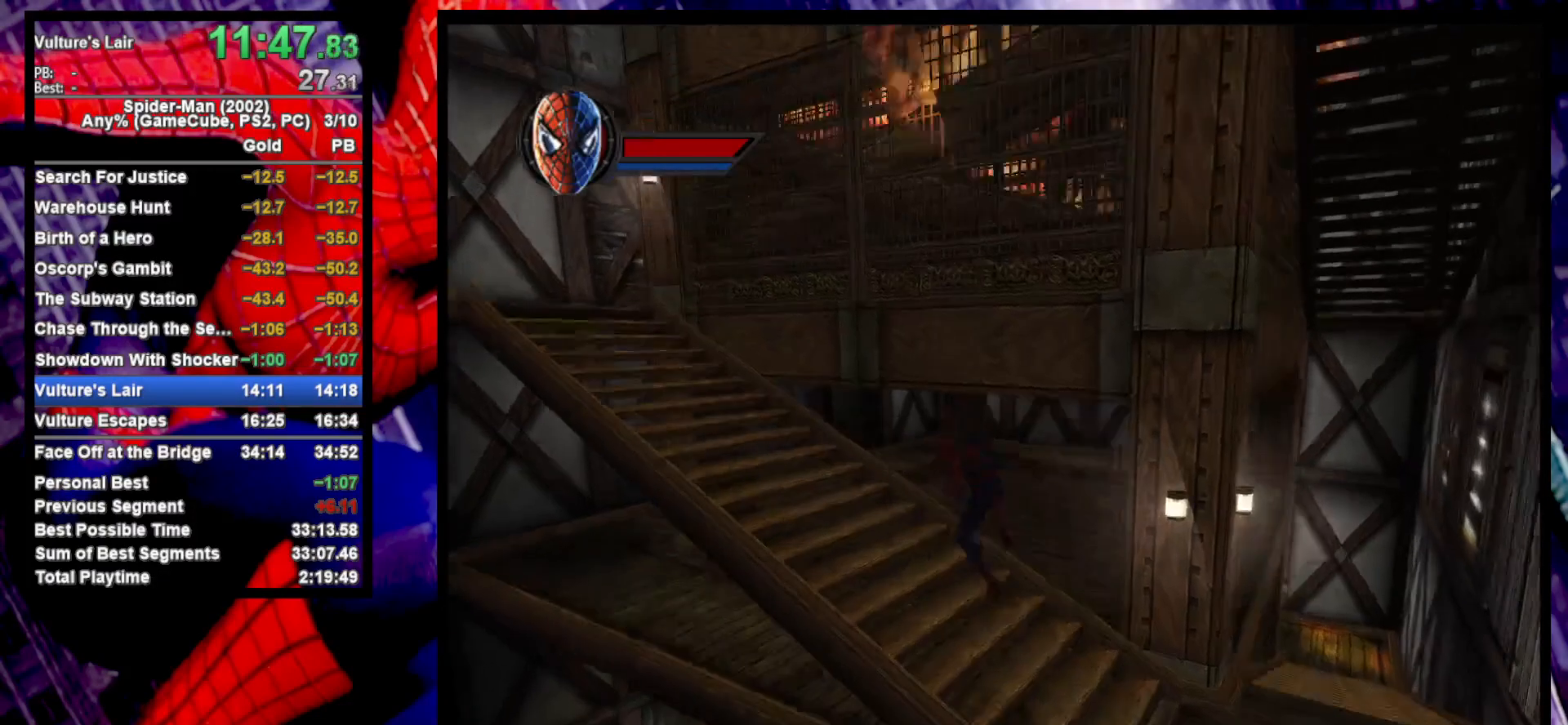
{"buttons": [], "left_stick": "center", "right_stick": "center", "events": [[17, "CROSS", "down"], [267, "CROSS", "up"], [367, "R1", "down"], [367, "left_stick", "center"], [483, "R1", "up"]]}
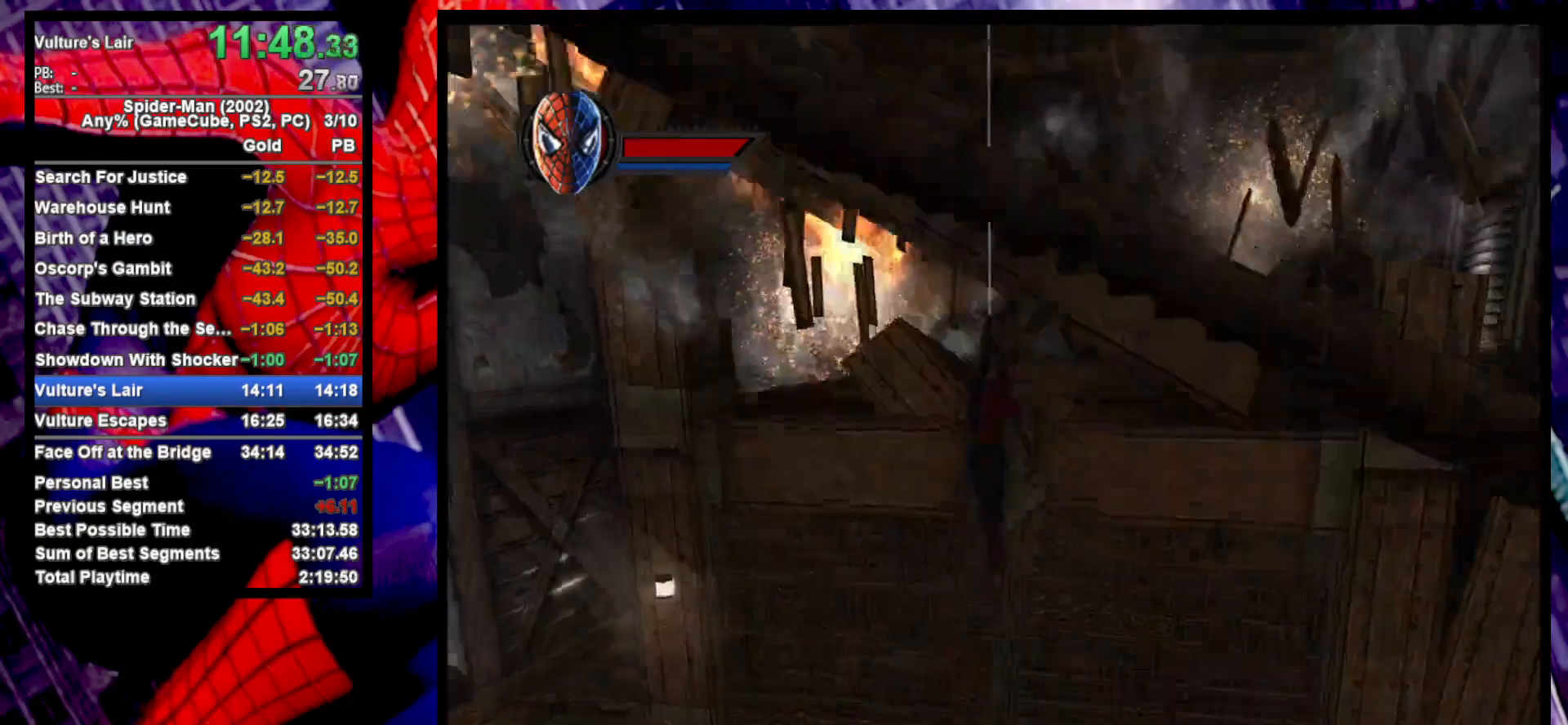
{"buttons": [], "left_stick": "left", "right_stick": "center", "events": [[283, "left_stick", "left"]]}
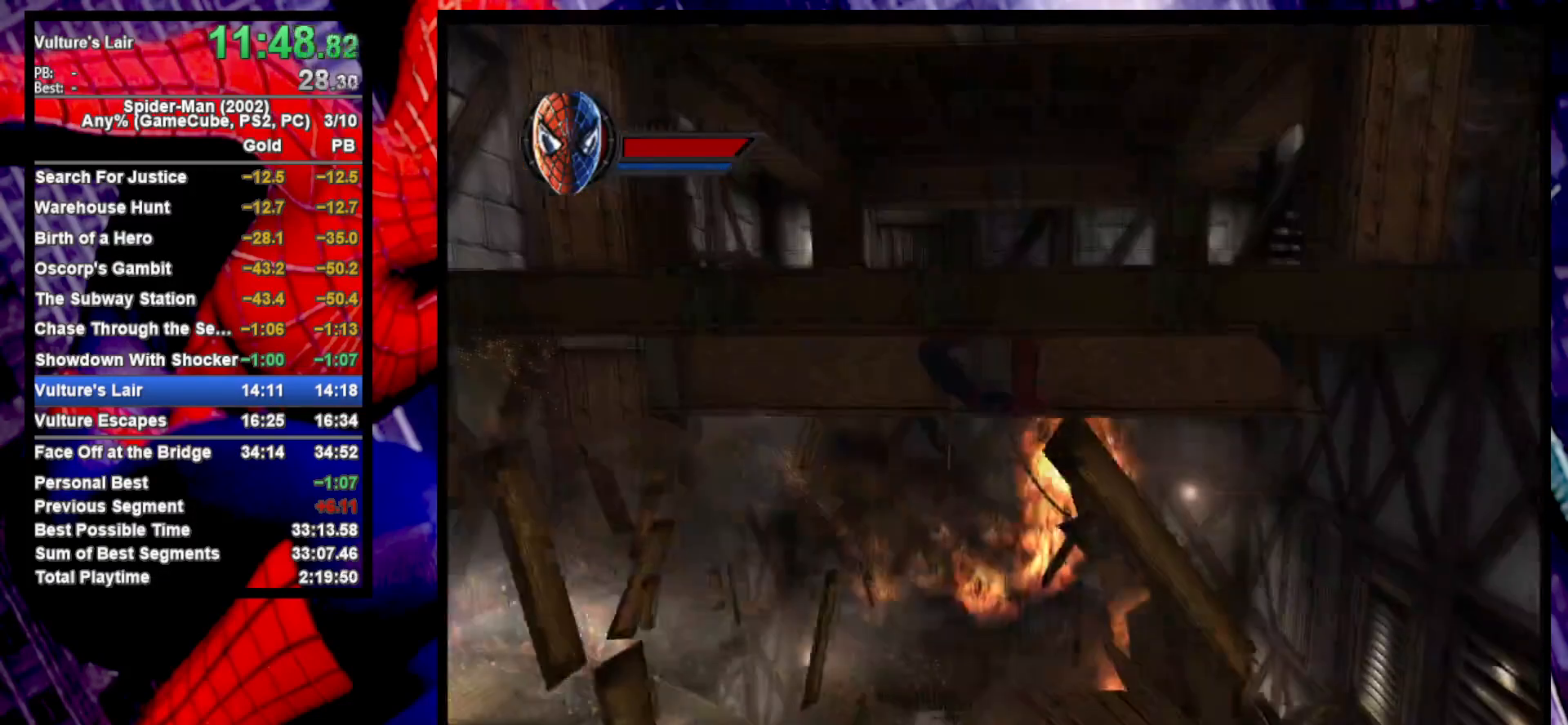
{"buttons": [], "left_stick": "left", "right_stick": "center", "events": [[17, "CROSS", "down"], [167, "CROSS", "up"], [250, "R1", "down"], [317, "R1", "up"]]}
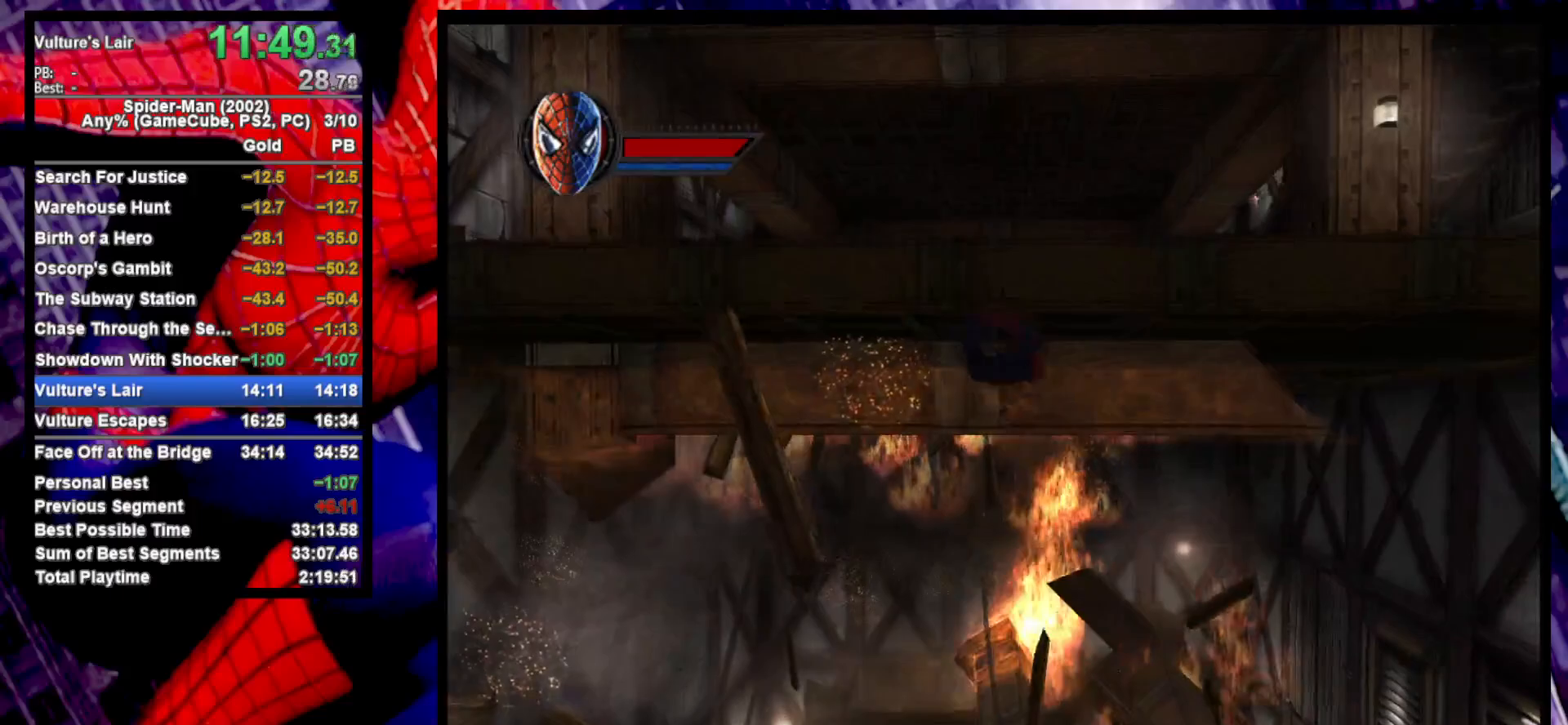
{"buttons": ["CROSS"], "left_stick": "left", "right_stick": "center", "events": [[467, "CROSS", "down"]]}
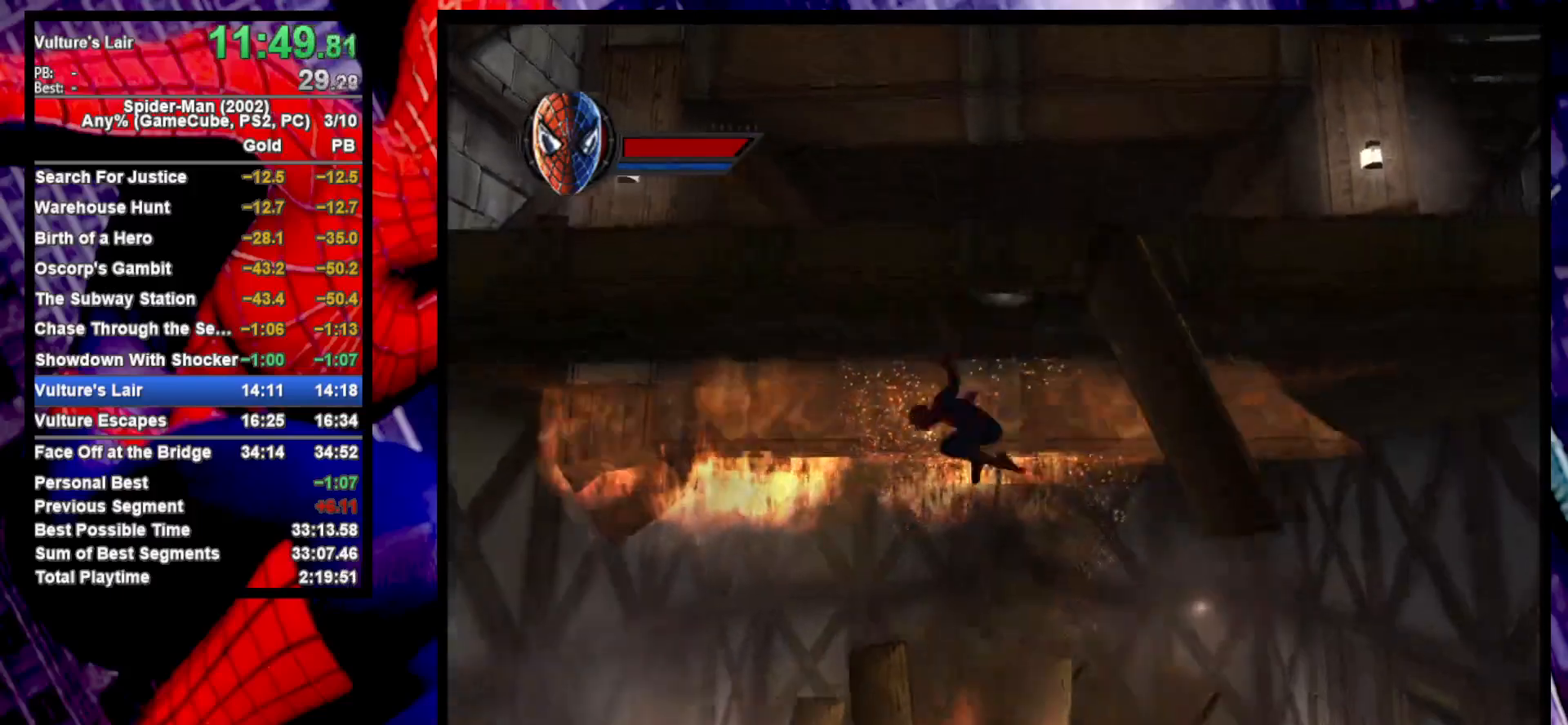
{"buttons": ["CROSS"], "left_stick": "left", "right_stick": "center", "events": [[100, "CROSS", "up"], [200, "R1", "down"], [300, "R1", "up"], [450, "CROSS", "down"]]}
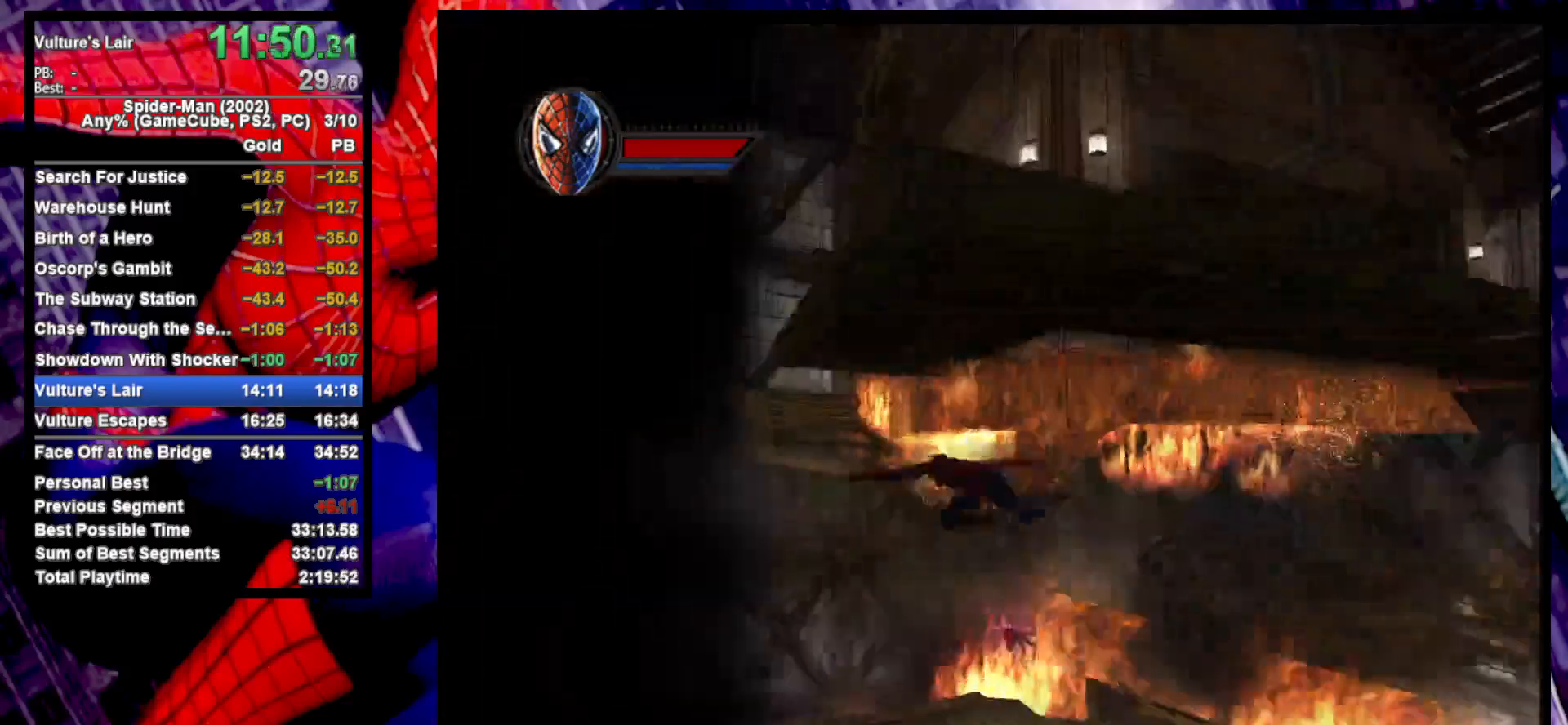
{"buttons": [], "left_stick": "up-left", "right_stick": "center", "events": [[83, "CROSS", "up"], [317, "left_stick", "up-left"]]}
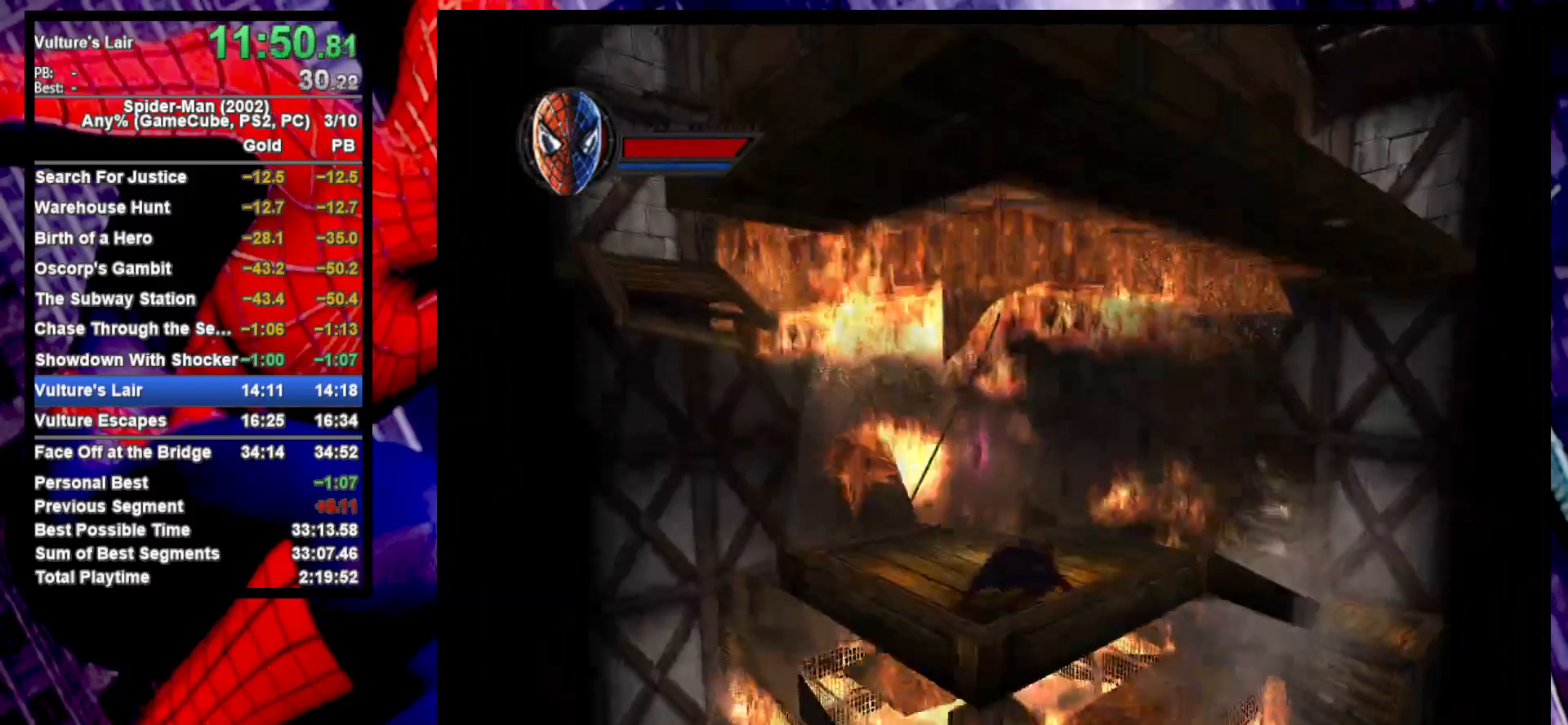
{"buttons": [], "left_stick": "up-left", "right_stick": "center", "events": []}
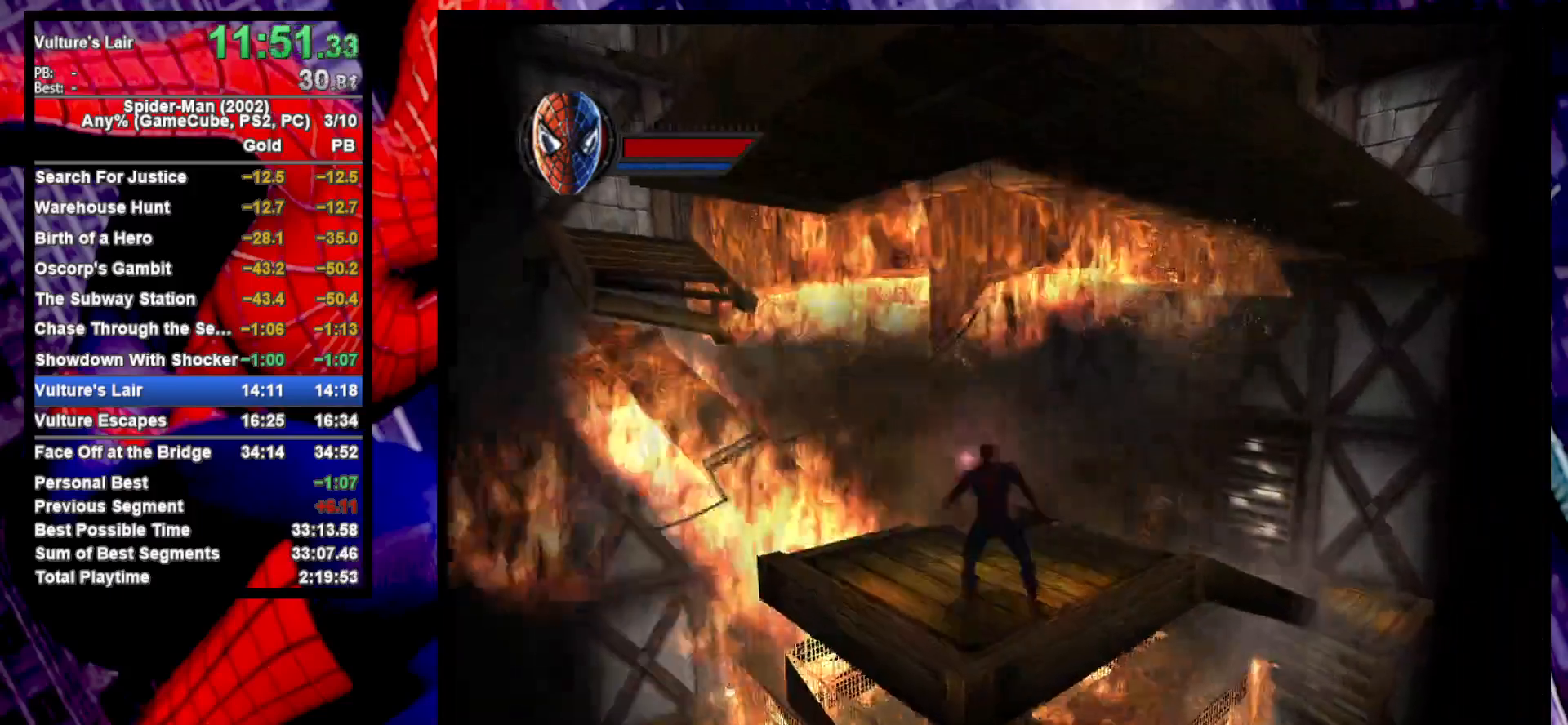
{"buttons": [], "left_stick": "up-left", "right_stick": "center", "events": [[350, "CROSS", "down"], [483, "CROSS", "up"]]}
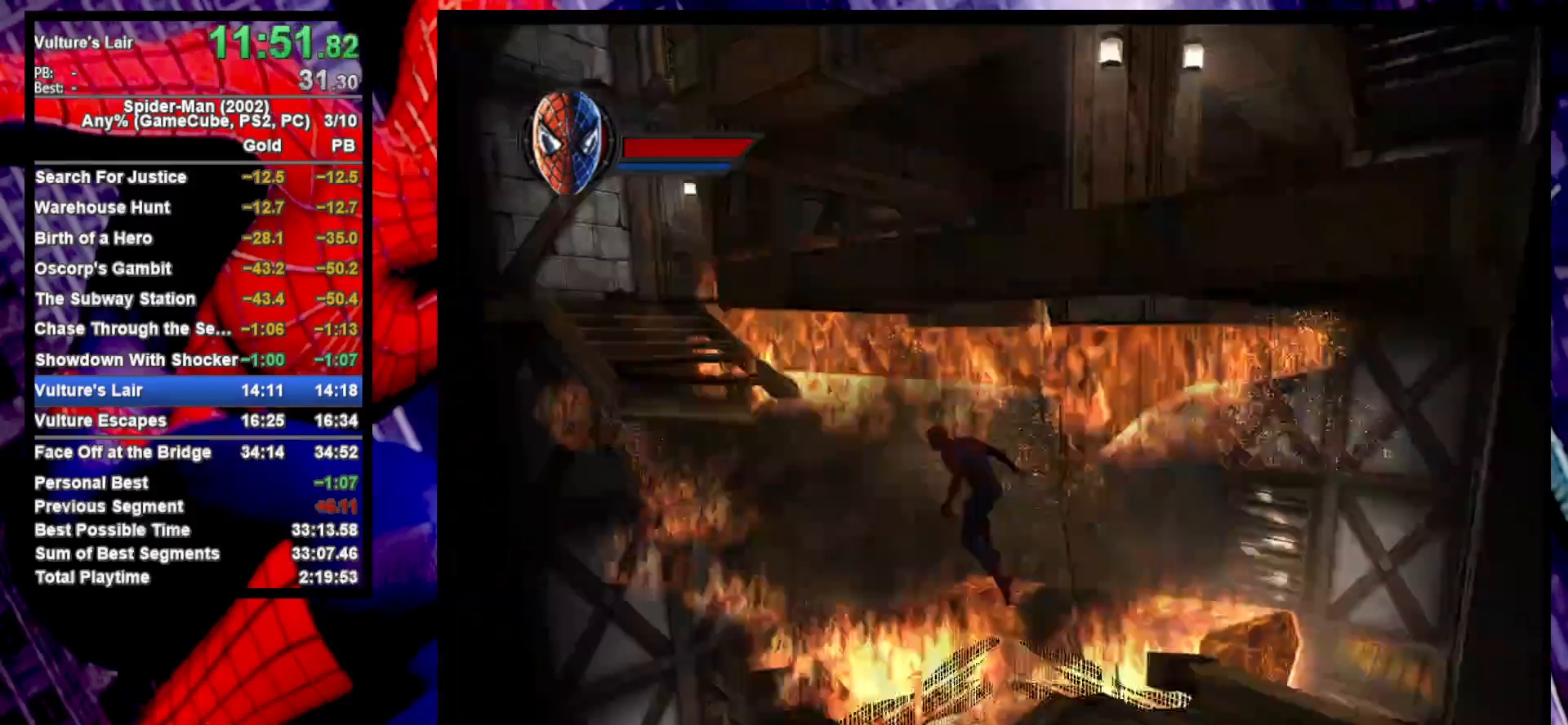
{"buttons": [], "left_stick": "up-left", "right_stick": "center", "events": [[367, "R2", "down"], [500, "R2", "up"]]}
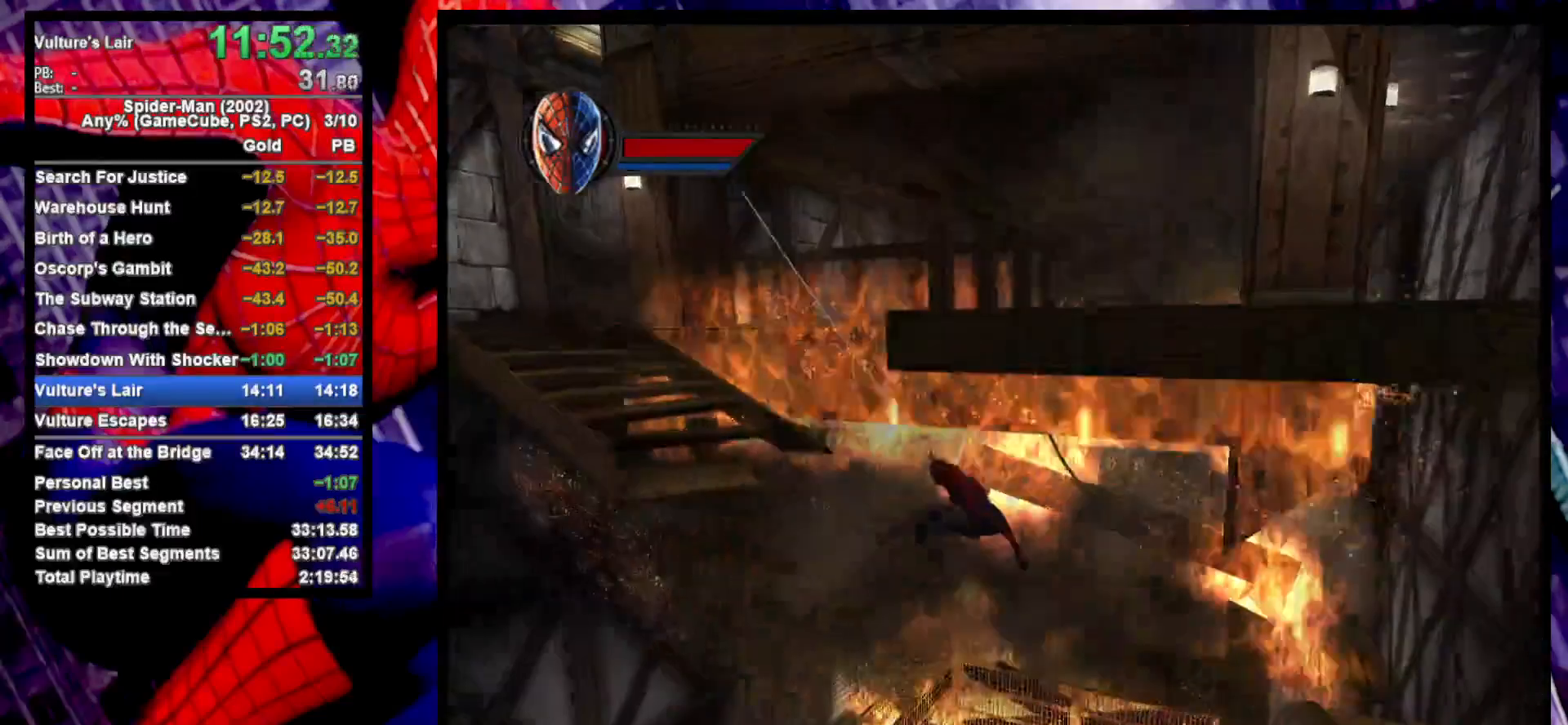
{"buttons": [], "left_stick": "up-left", "right_stick": "center", "events": [[83, "CROSS", "down"], [400, "CROSS", "up"]]}
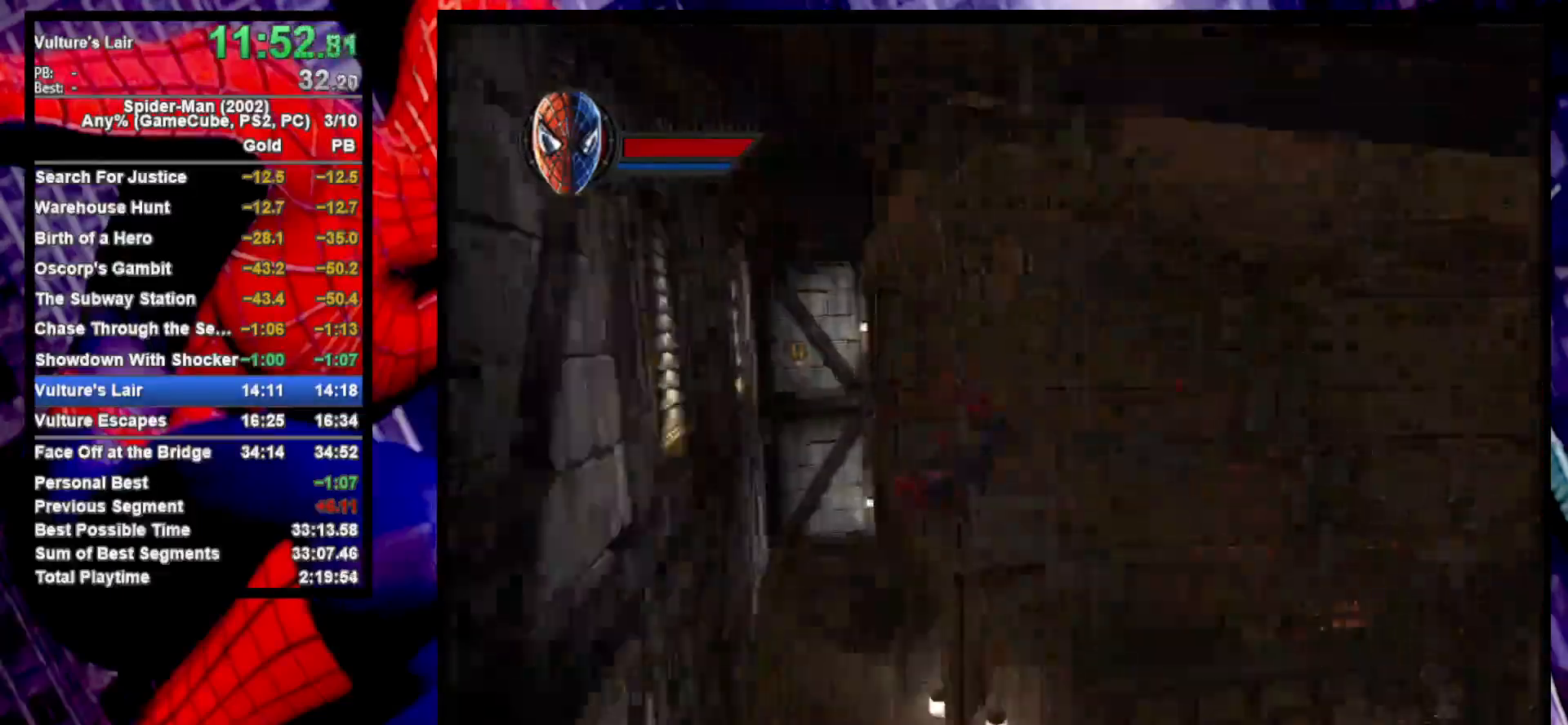
{"buttons": [], "left_stick": "up-left", "right_stick": "center", "events": []}
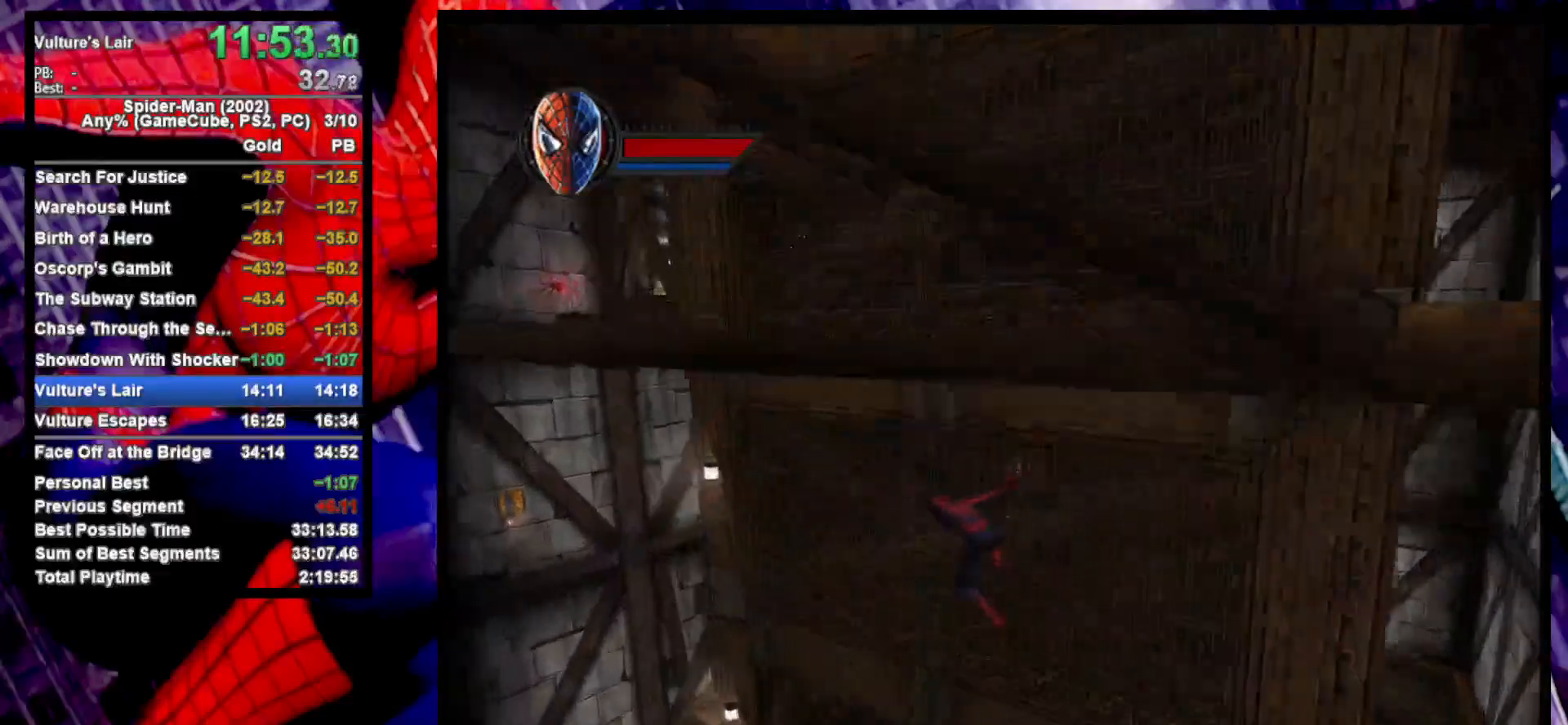
{"buttons": [], "left_stick": "up-left", "right_stick": "center", "events": [[267, "R2", "down"], [433, "R2", "up"]]}
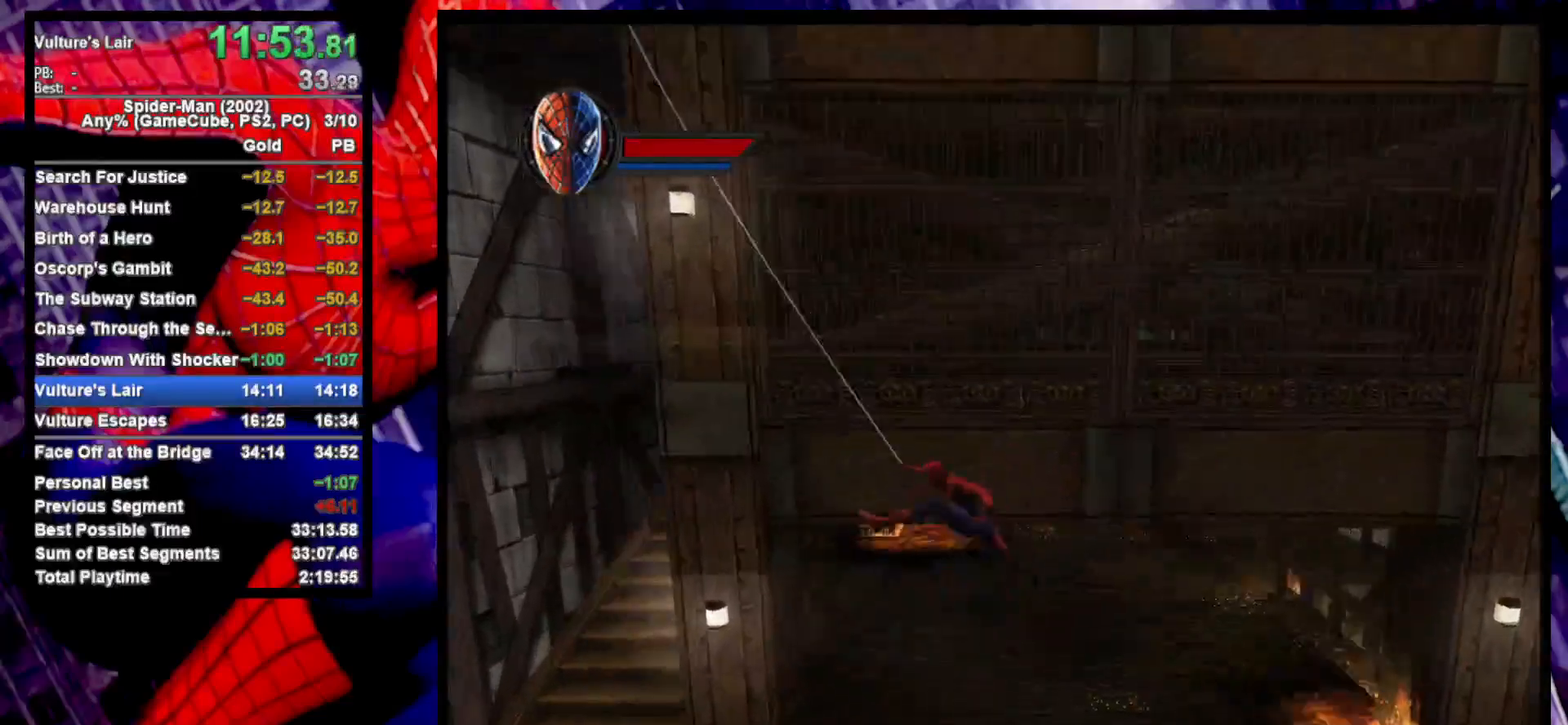
{"buttons": [], "left_stick": "up-left", "right_stick": "center", "events": [[17, "CROSS", "down"], [83, "CROSS", "up"]]}
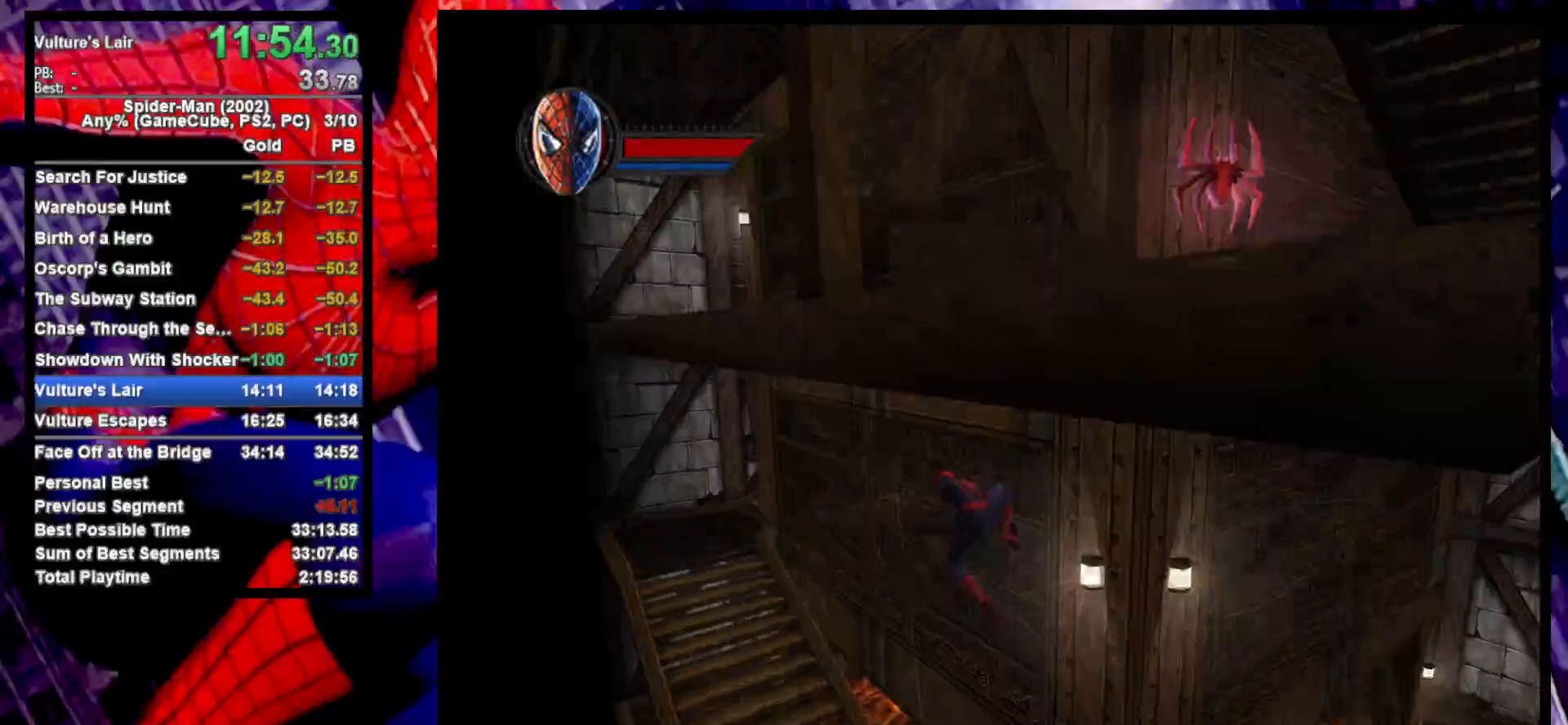
{"buttons": [], "left_stick": "left", "right_stick": "center", "events": [[67, "R1", "down"], [150, "R1", "up"], [333, "CROSS", "down"], [367, "left_stick", "left"], [433, "CROSS", "up"]]}
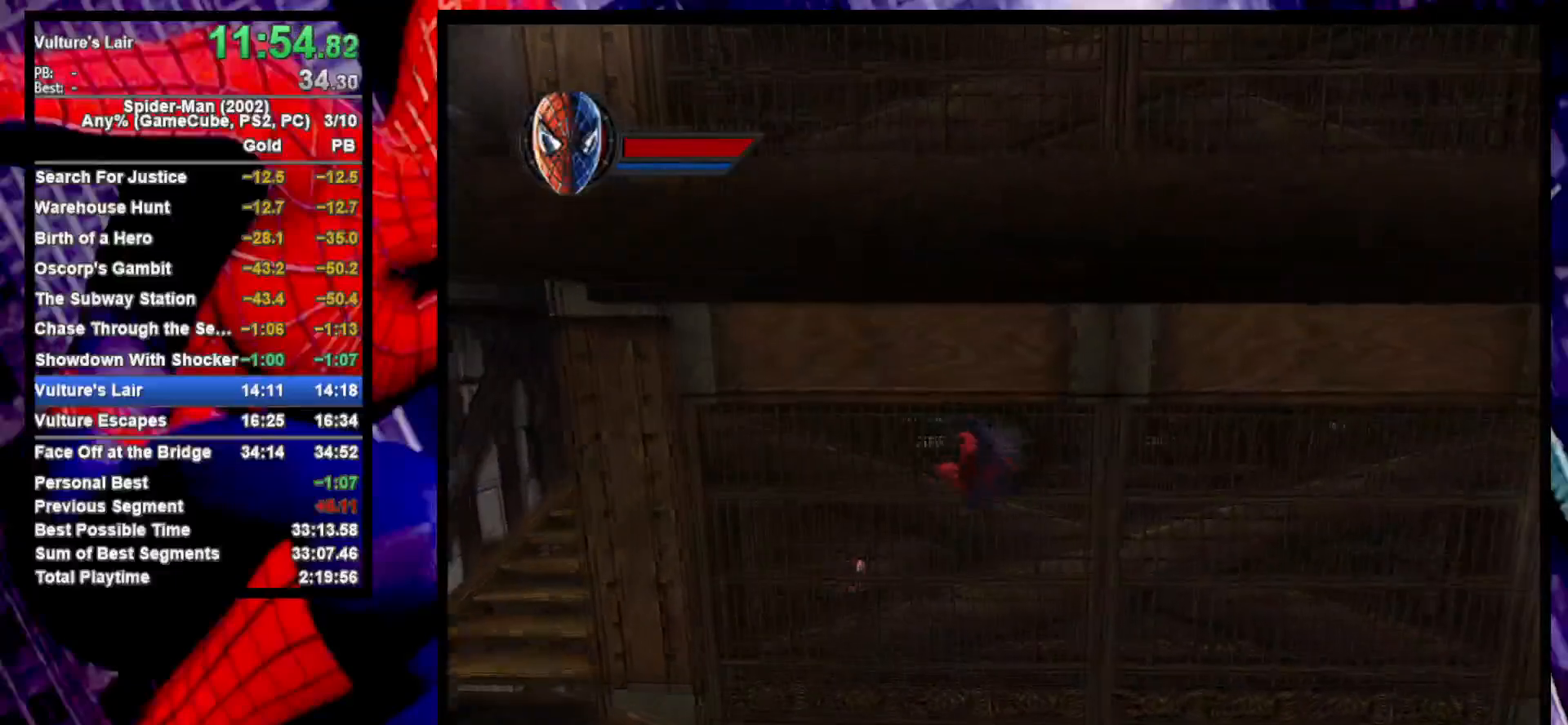
{"buttons": ["R2"], "left_stick": "up-left", "right_stick": "center", "events": [[150, "CROSS", "down"], [267, "CROSS", "up"], [350, "R2", "down"], [450, "left_stick", "up-left"]]}
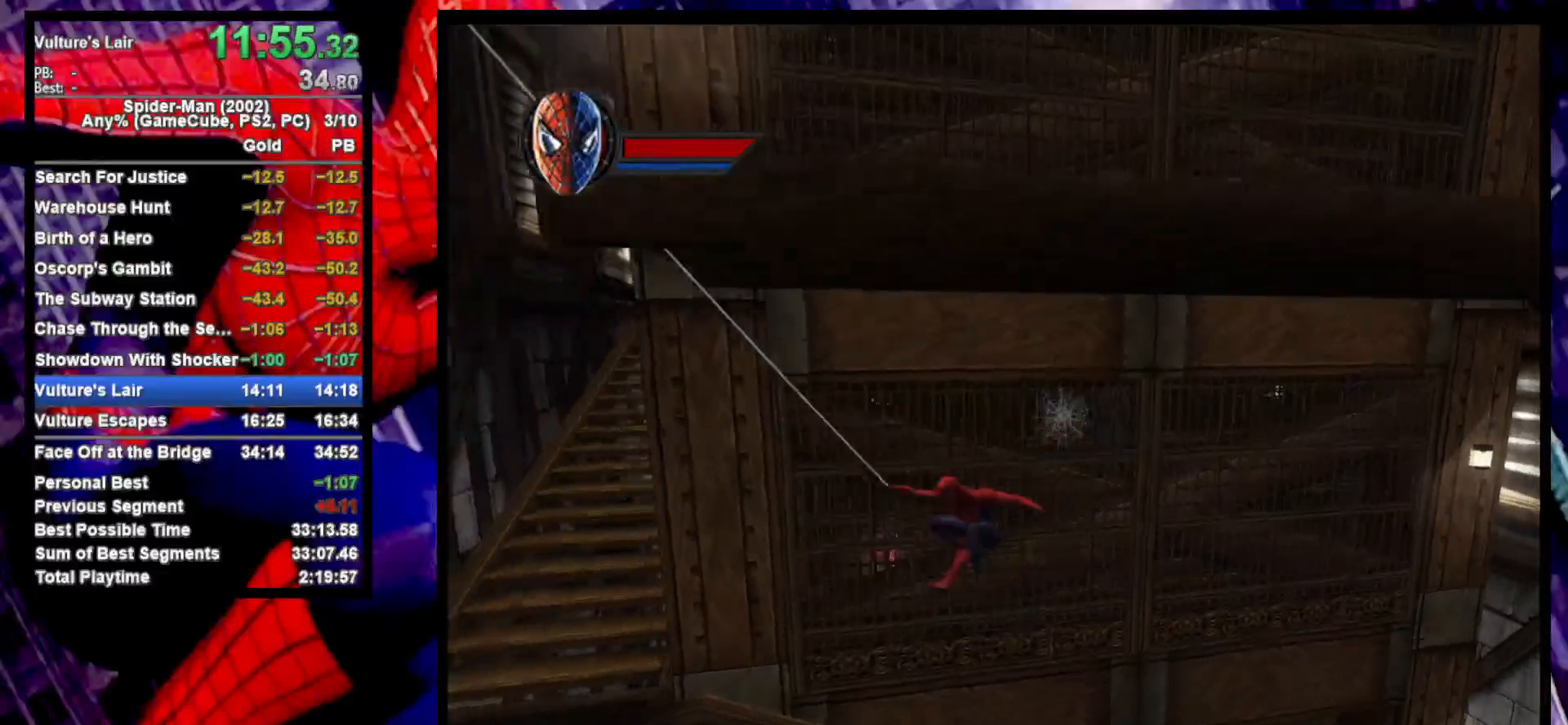
{"buttons": [], "left_stick": "up-left", "right_stick": "center", "events": [[17, "R2", "up"], [200, "CROSS", "down"], [300, "CROSS", "up"]]}
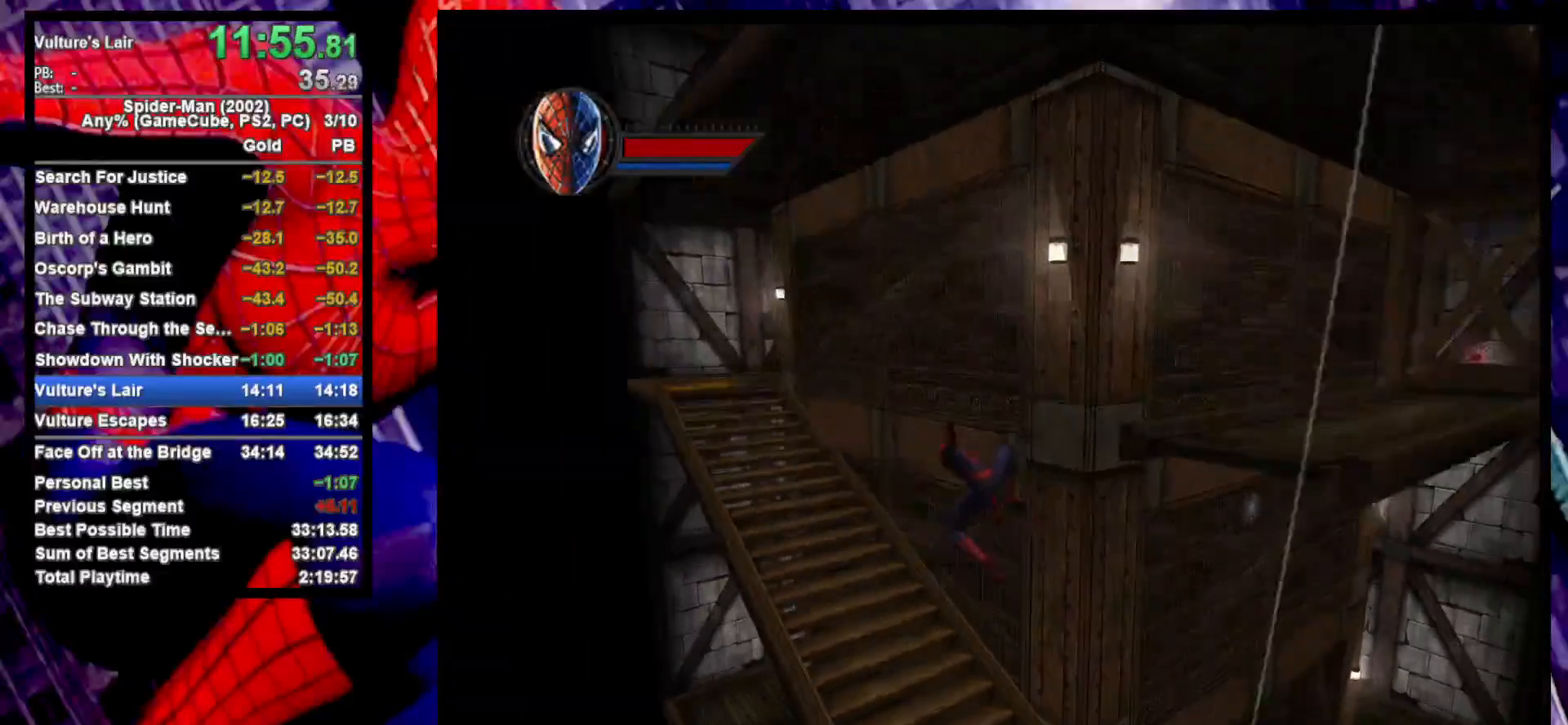
{"buttons": [], "left_stick": "up-left", "right_stick": "center", "events": [[33, "CROSS", "down"], [150, "CROSS", "up"]]}
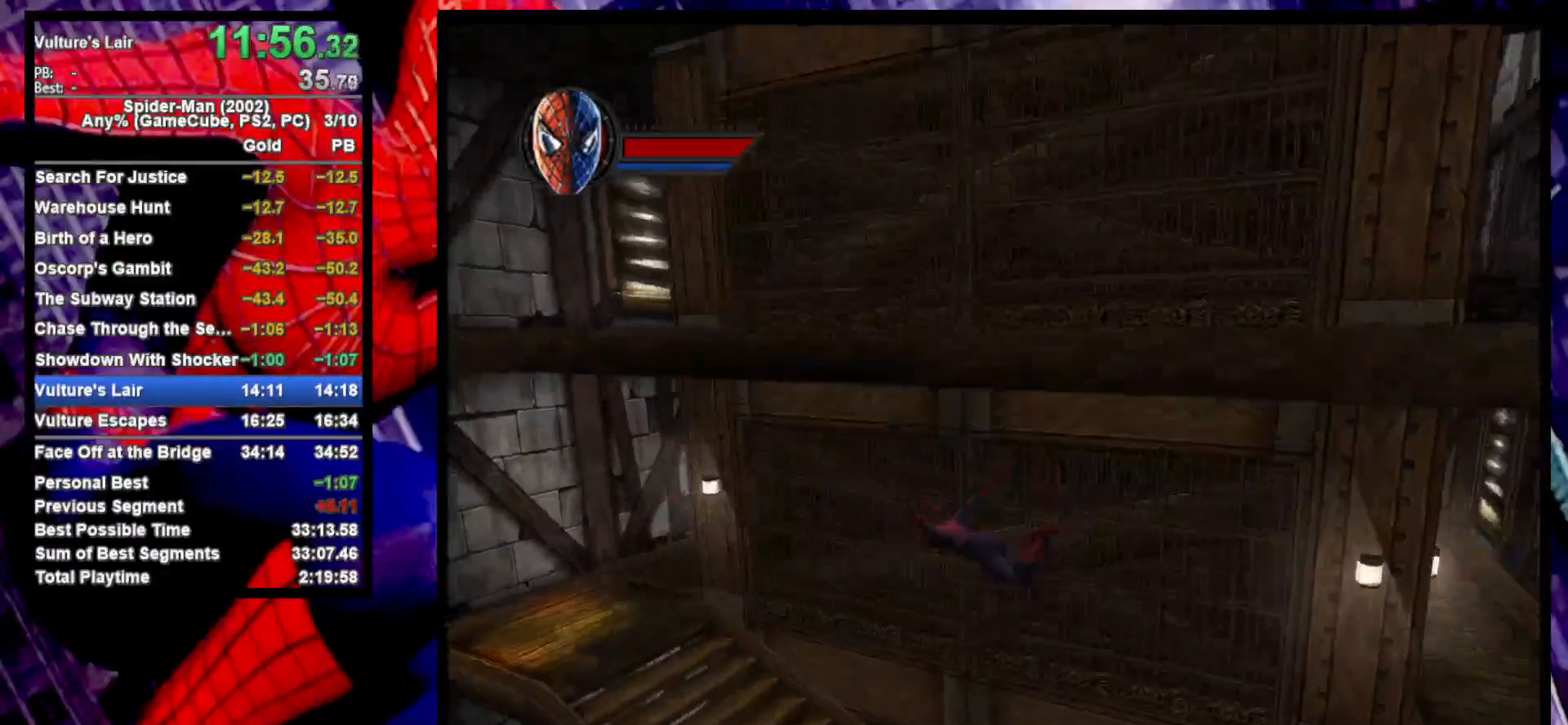
{"buttons": [], "left_stick": "up-left", "right_stick": "center", "events": [[133, "R2", "down"], [283, "R2", "up"]]}